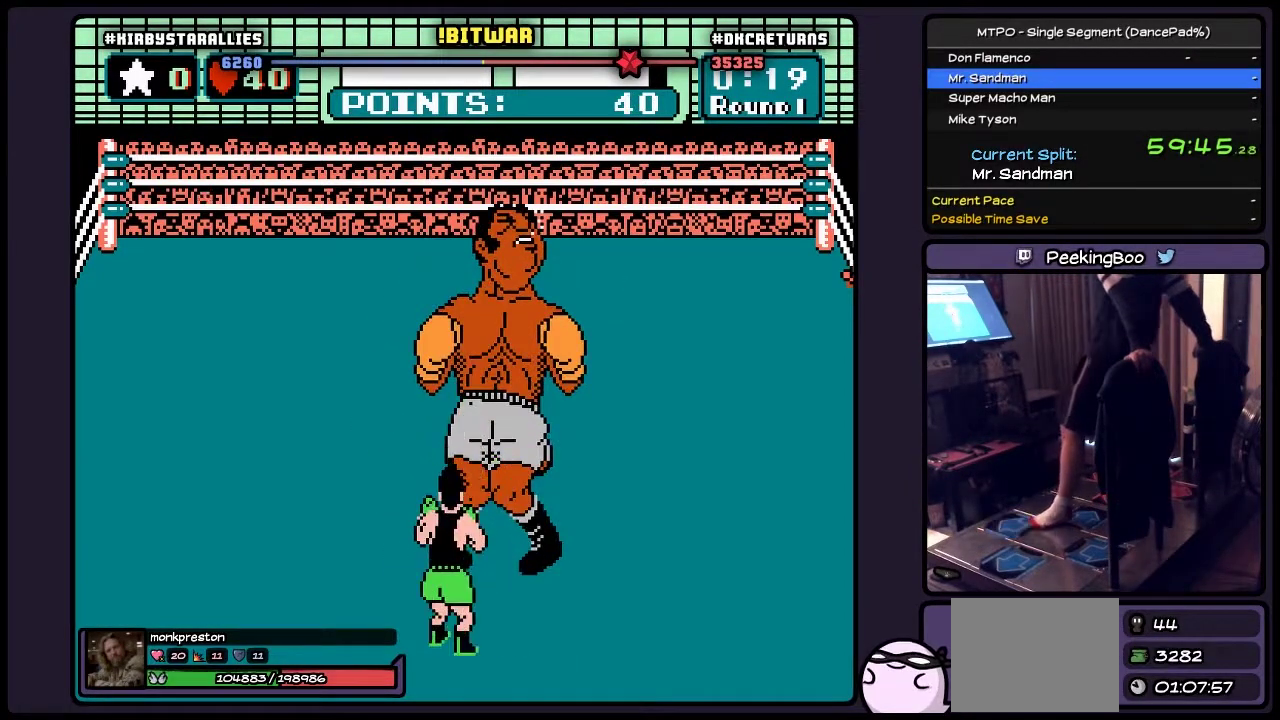
Gameplay with a controller (Nintendo layout); each line is a JSON object with the inputs held at the frame after it. "events" lists button and stick changes between this image and that frame as [ms after this image, input, new state], when the widget could be followed in between. Not read: L3 R3.
{"buttons": [], "events": [[150, "DPAD_UP", "up"]]}
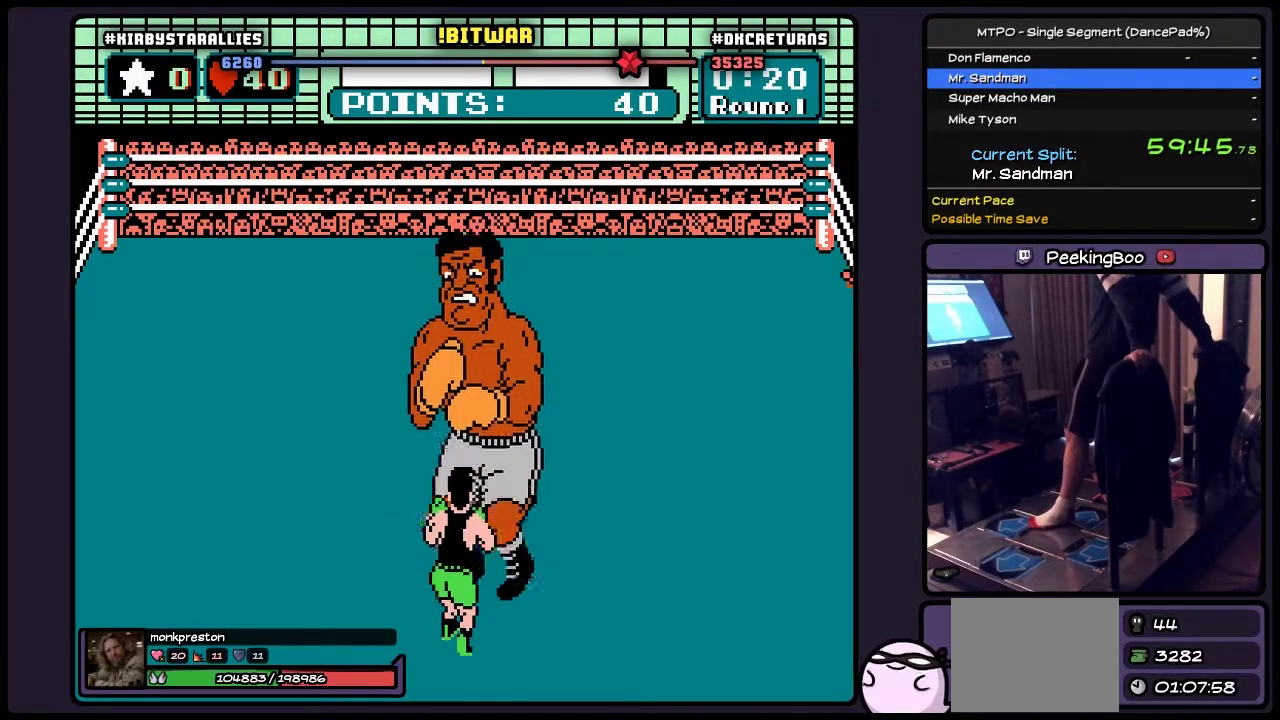
{"buttons": ["DPAD_RIGHT"], "events": [[400, "DPAD_RIGHT", "down"]]}
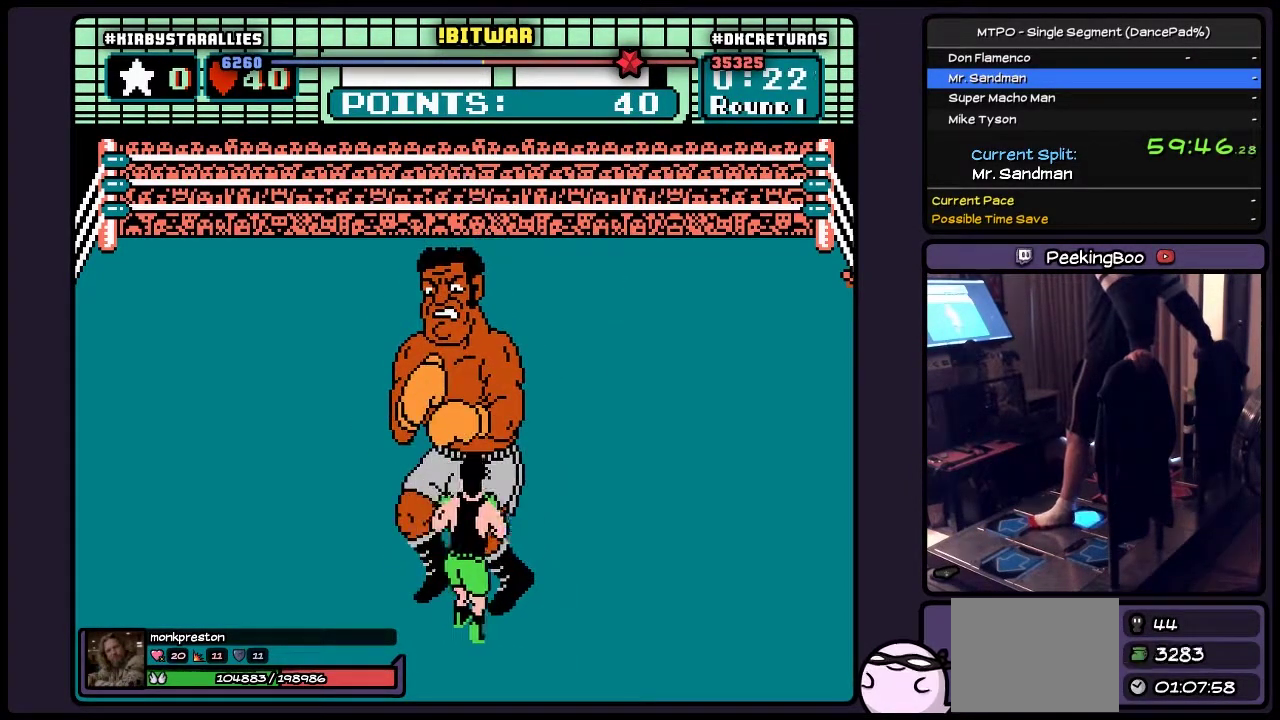
{"buttons": ["DPAD_UP"], "events": [[317, "DPAD_RIGHT", "up"], [483, "DPAD_UP", "down"]]}
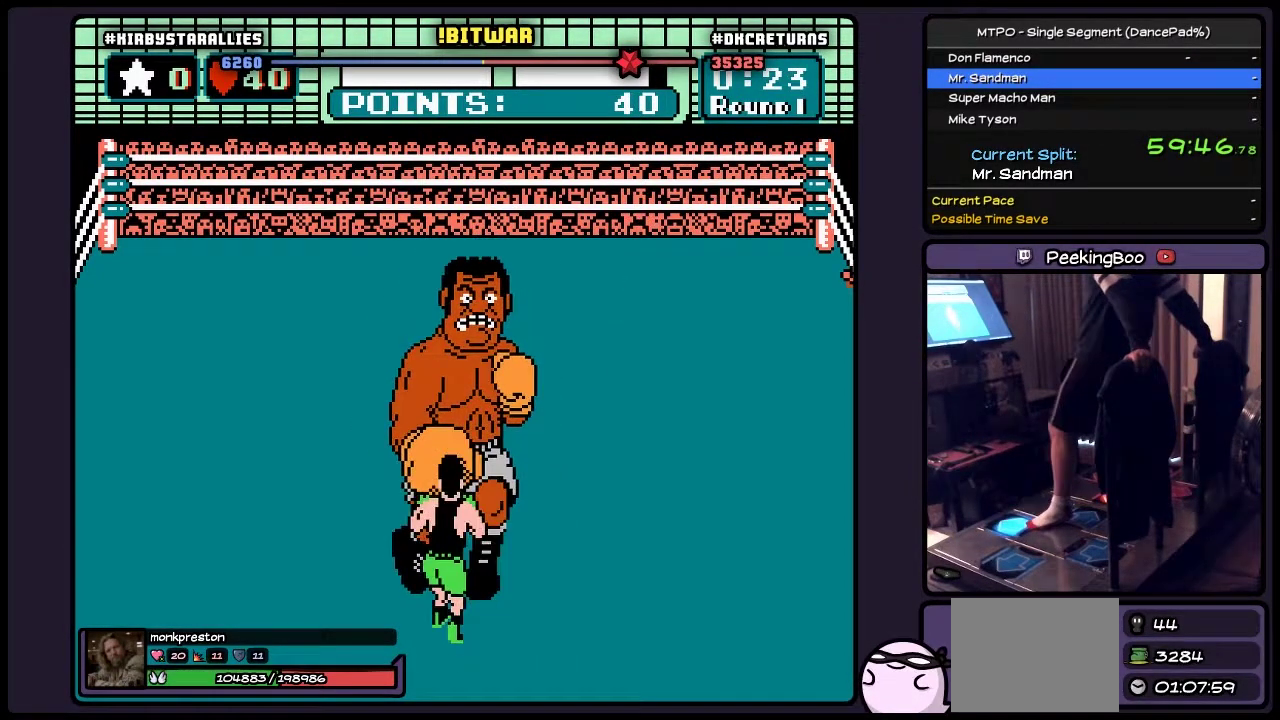
{"buttons": ["DPAD_UP"], "events": [[67, "B", "down"], [483, "B", "up"]]}
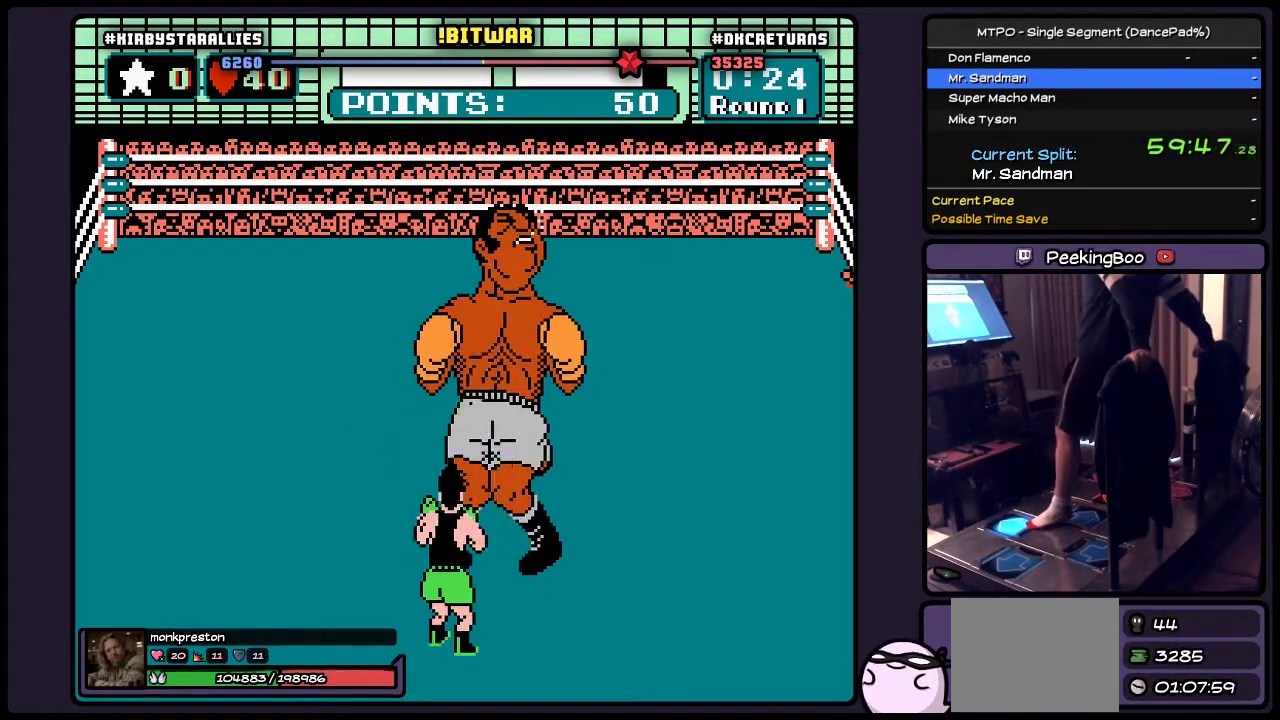
{"buttons": ["DPAD_DOWN"], "events": [[183, "DPAD_UP", "up"], [433, "DPAD_DOWN", "down"]]}
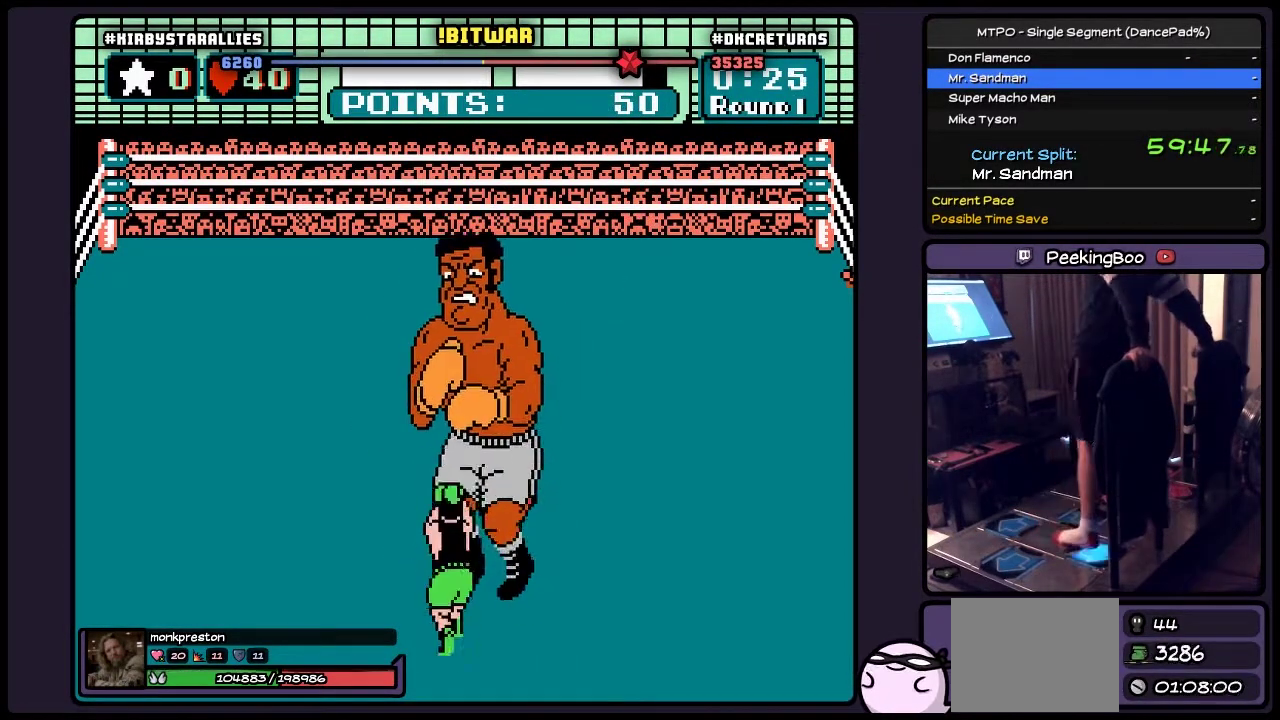
{"buttons": ["DPAD_DOWN"], "events": []}
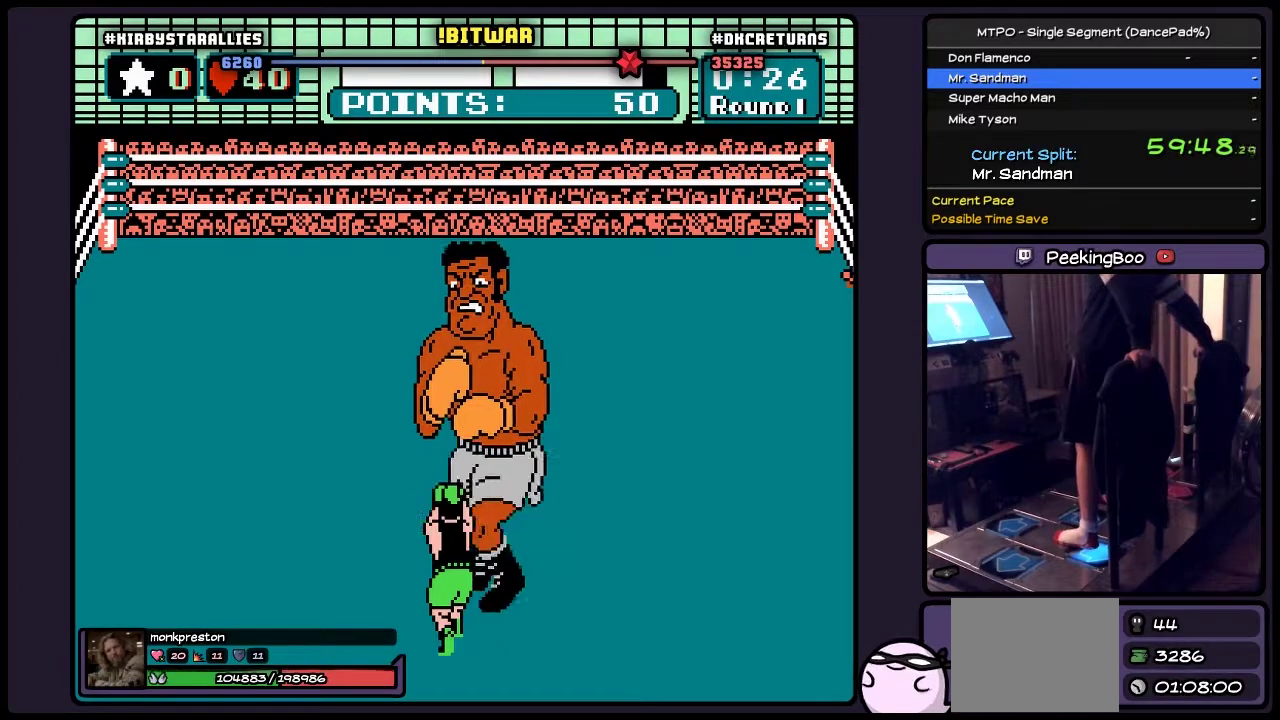
{"buttons": ["DPAD_DOWN"], "events": []}
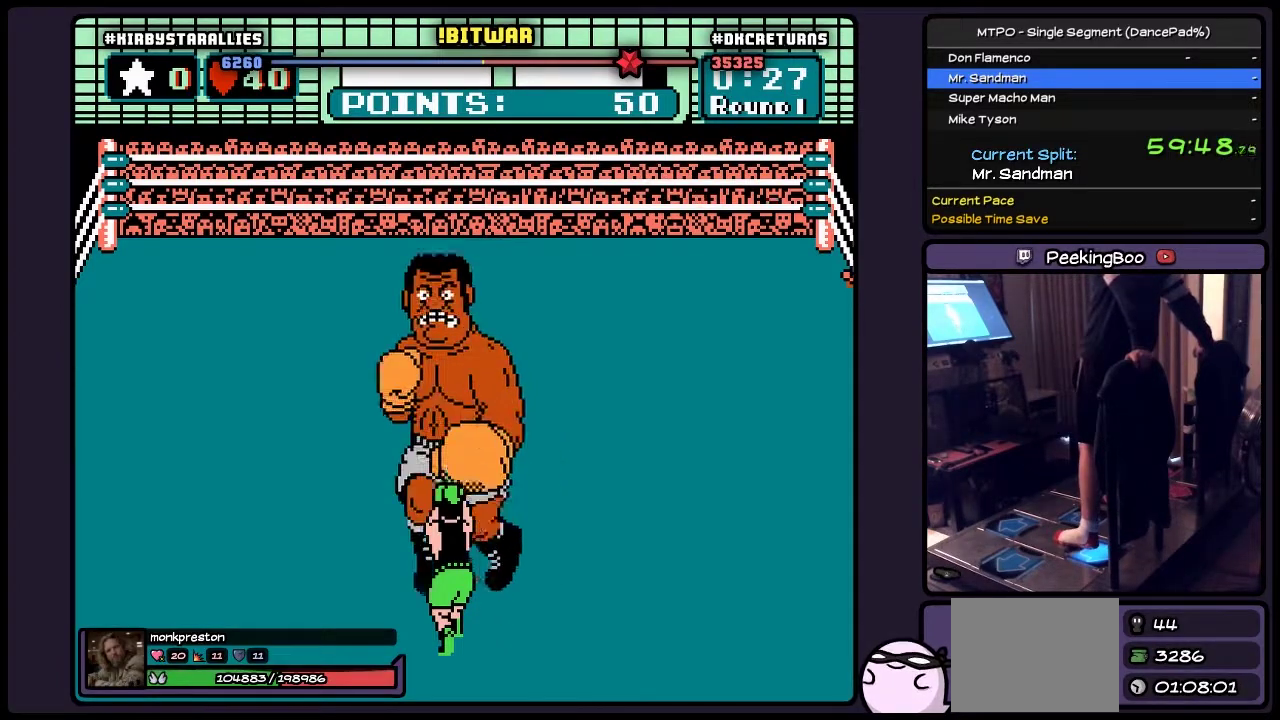
{"buttons": [], "events": [[400, "DPAD_DOWN", "up"]]}
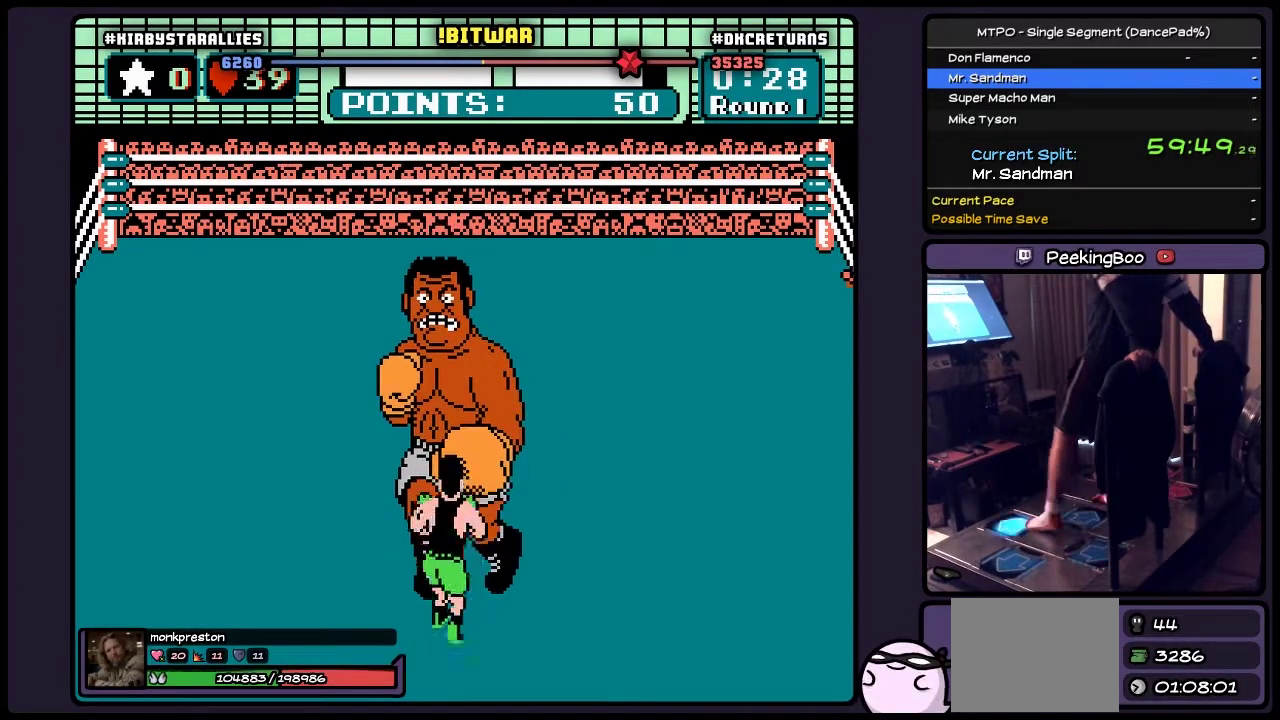
{"buttons": ["DPAD_UP"], "events": [[100, "DPAD_UP", "down"], [150, "B", "down"], [483, "B", "up"]]}
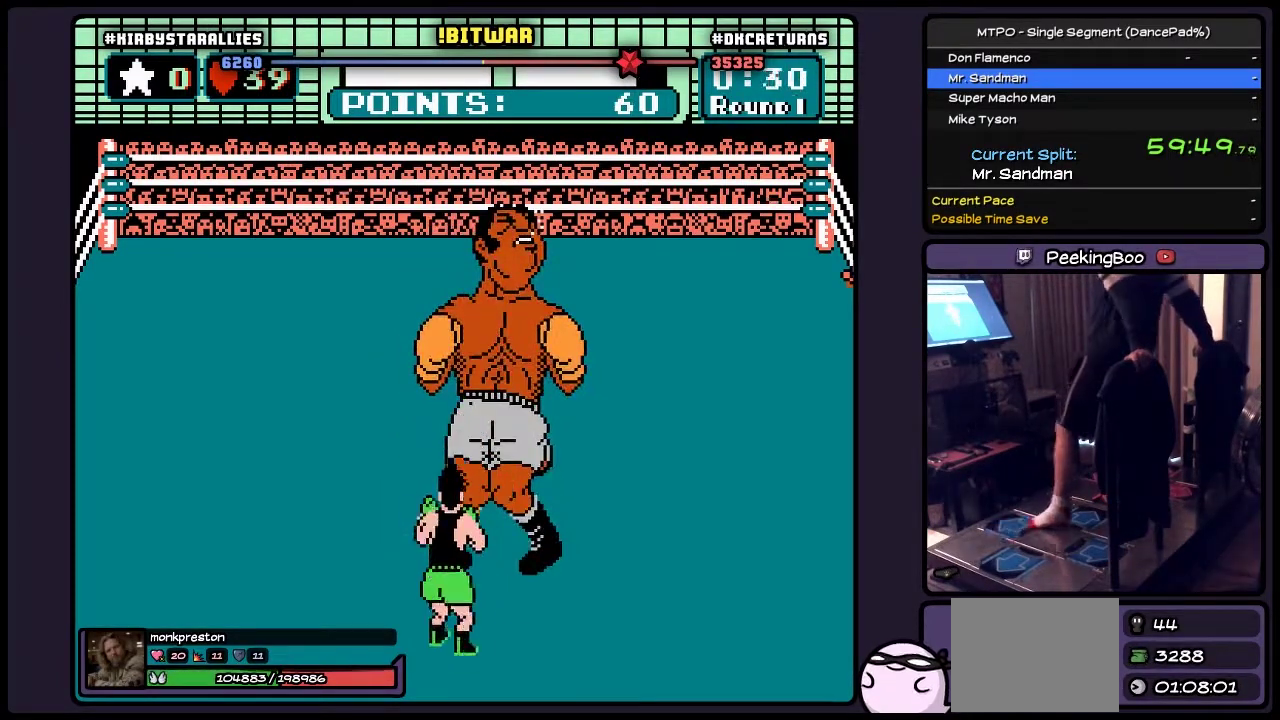
{"buttons": [], "events": [[150, "DPAD_UP", "up"]]}
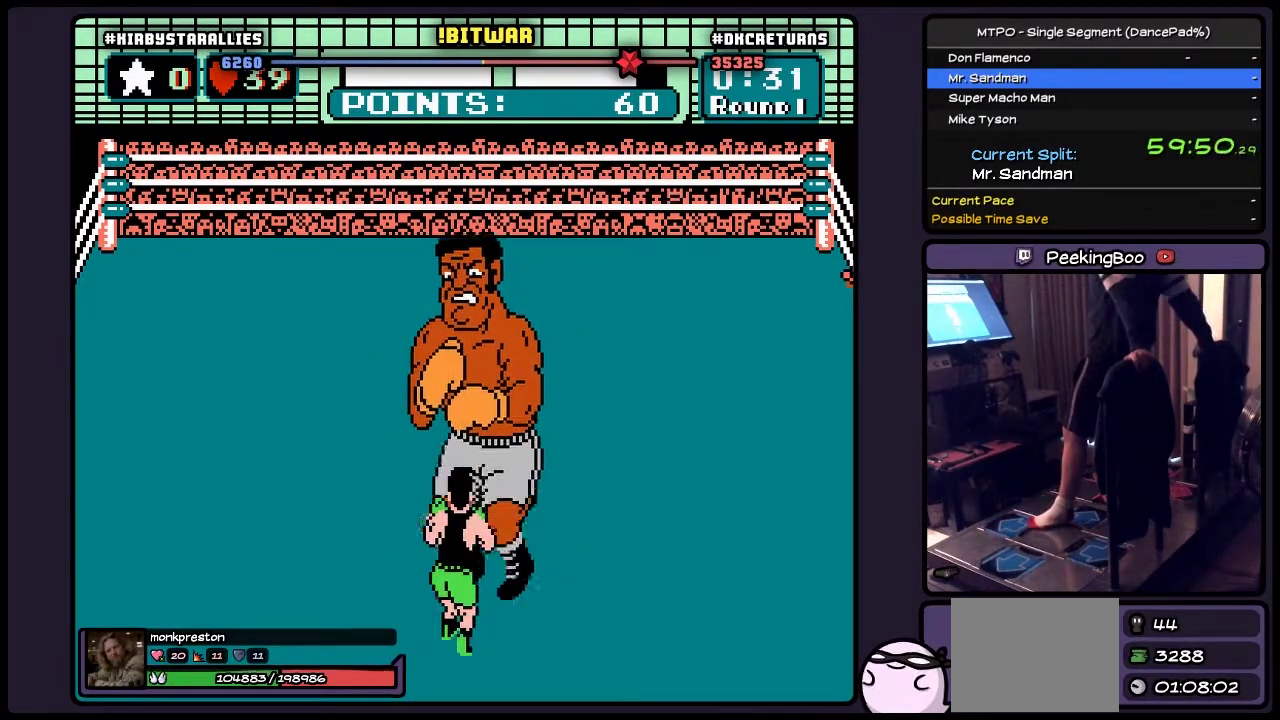
{"buttons": ["DPAD_RIGHT"], "events": [[483, "DPAD_RIGHT", "down"]]}
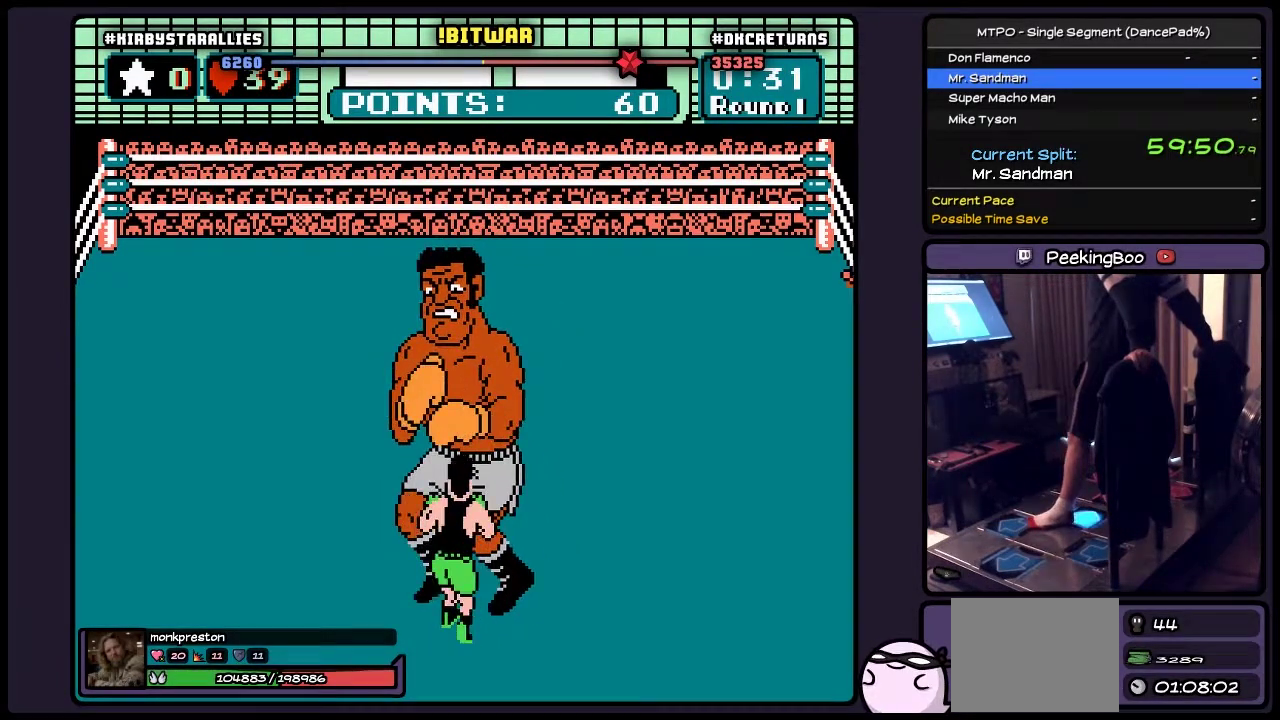
{"buttons": [], "events": [[433, "DPAD_RIGHT", "up"]]}
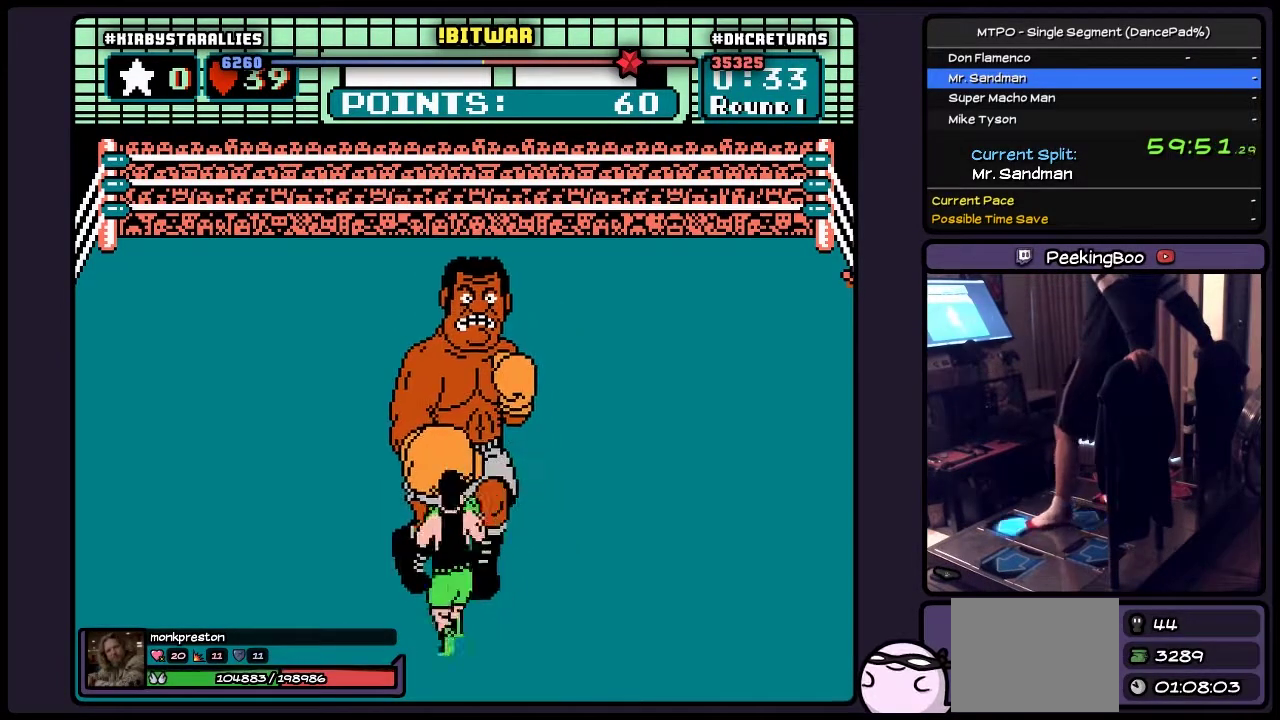
{"buttons": ["B", "DPAD_UP"], "events": [[150, "DPAD_UP", "down"], [233, "B", "down"]]}
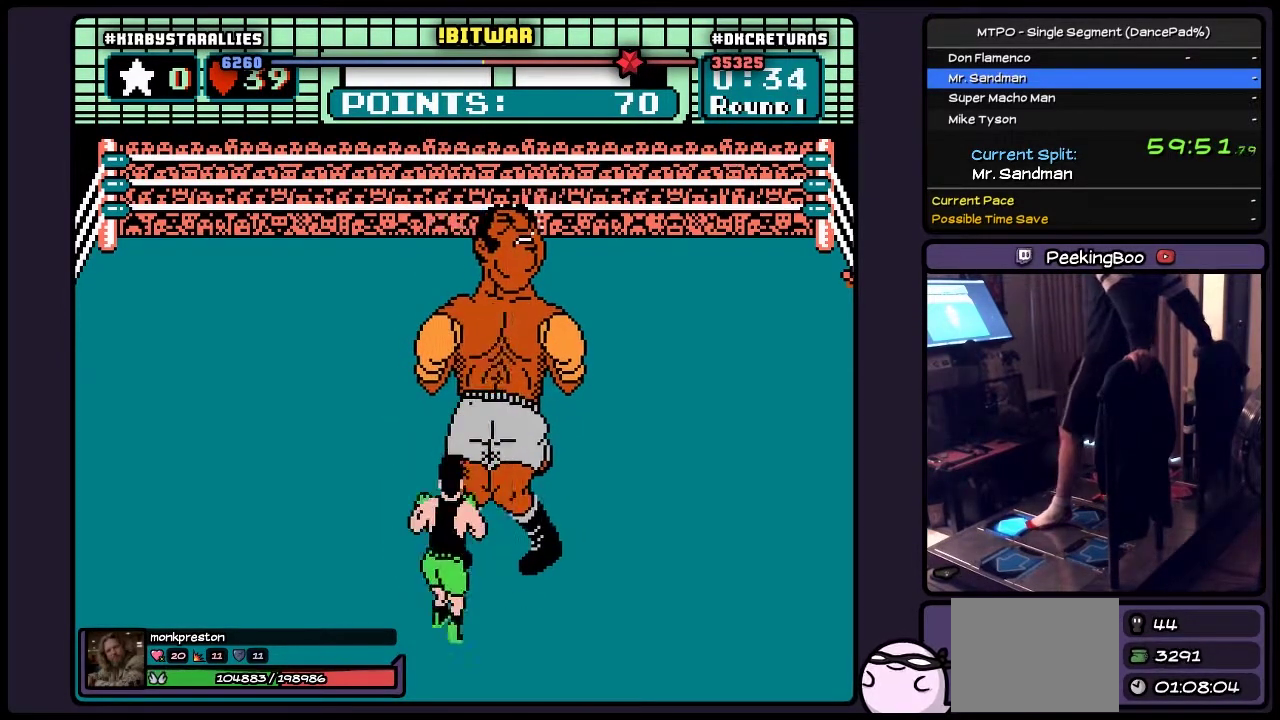
{"buttons": [], "events": [[17, "B", "up"], [233, "DPAD_UP", "up"]]}
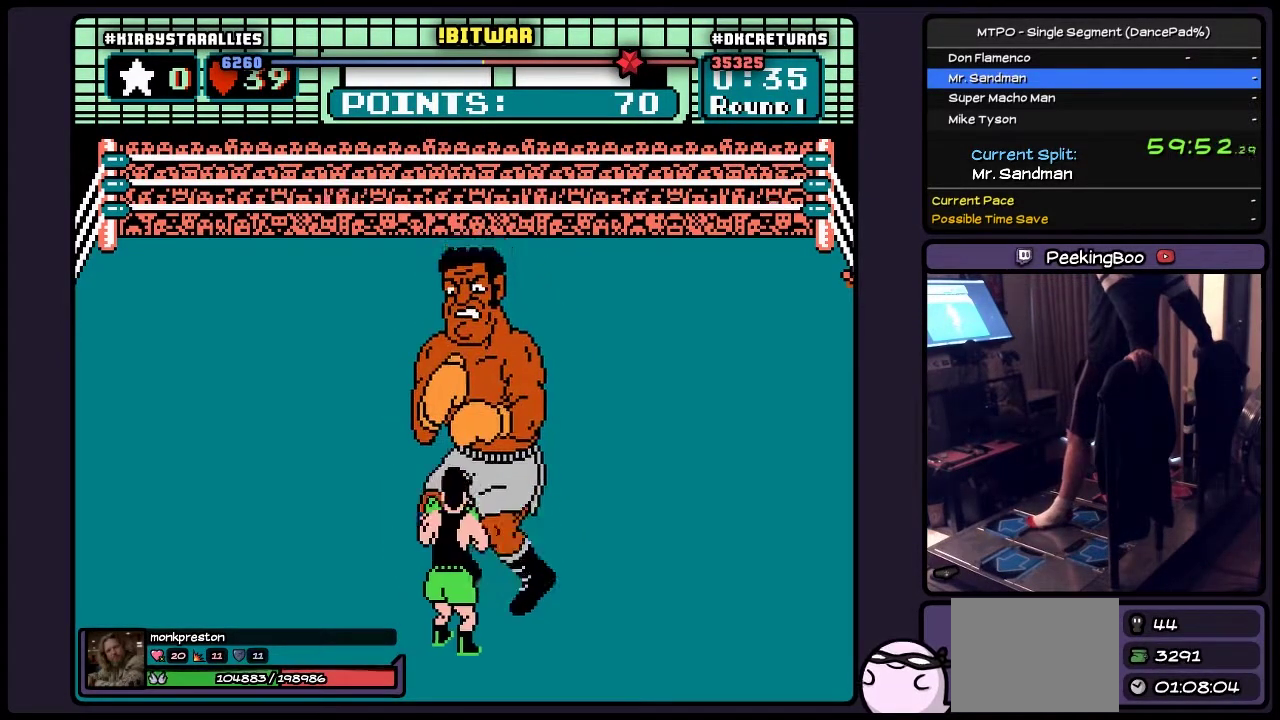
{"buttons": ["DPAD_RIGHT"], "events": [[483, "DPAD_RIGHT", "down"]]}
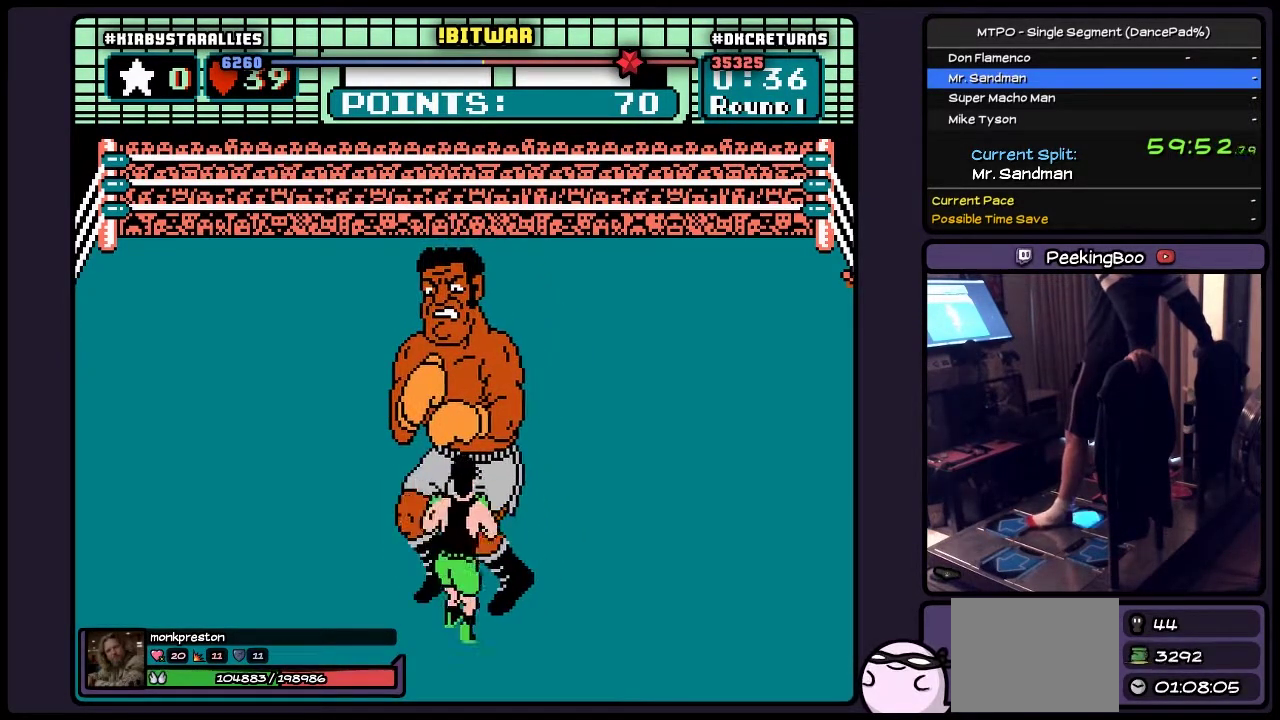
{"buttons": [], "events": [[400, "DPAD_RIGHT", "up"]]}
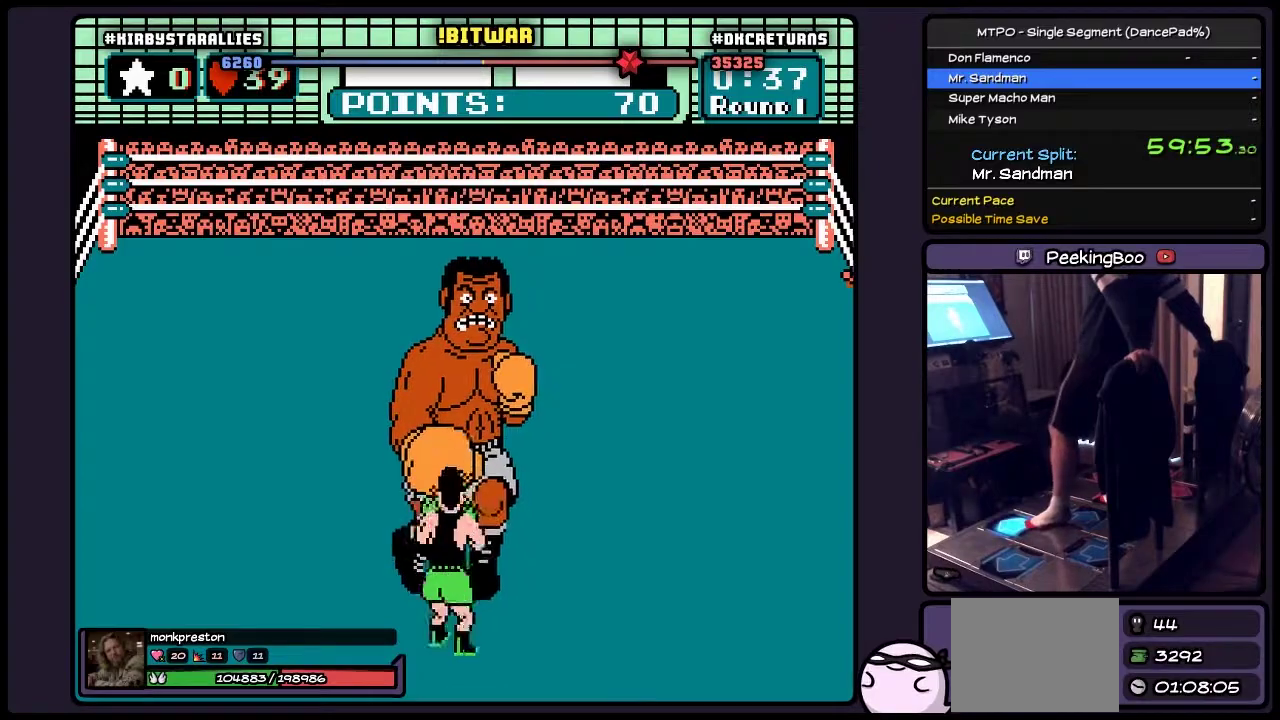
{"buttons": ["B", "DPAD_UP"], "events": [[67, "DPAD_UP", "down"], [150, "B", "down"]]}
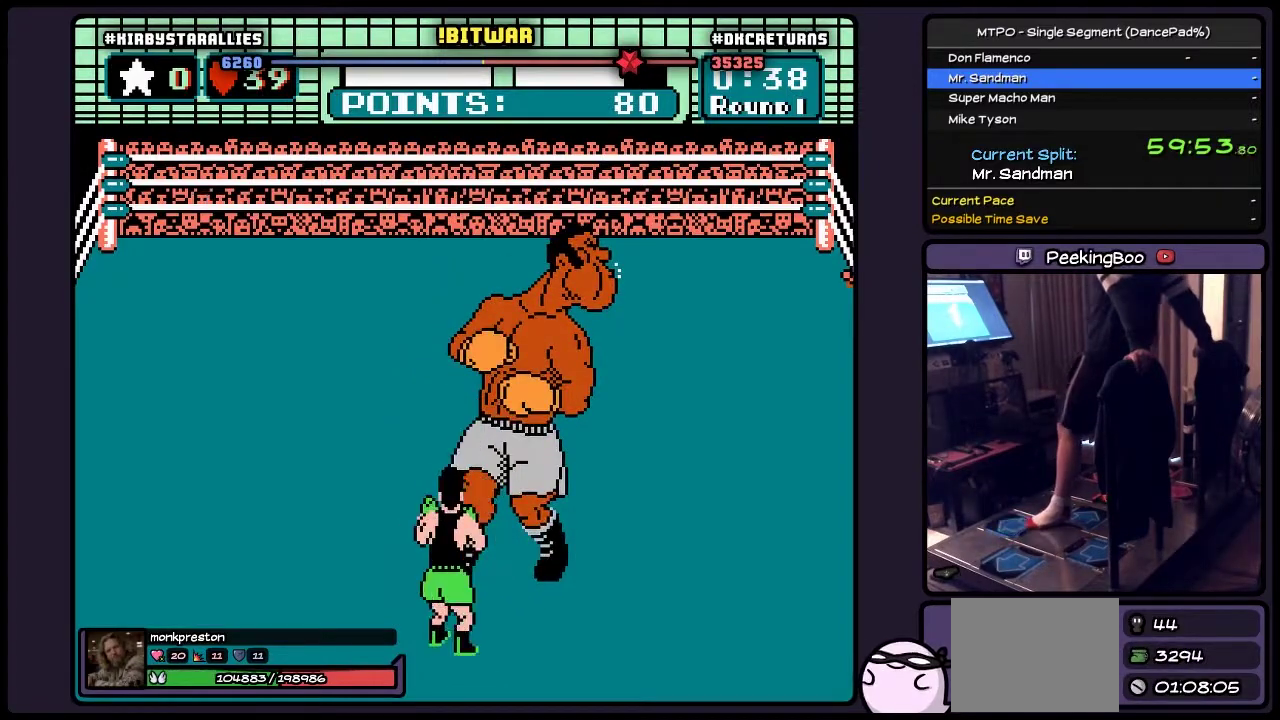
{"buttons": [], "events": [[17, "B", "up"], [183, "DPAD_UP", "up"]]}
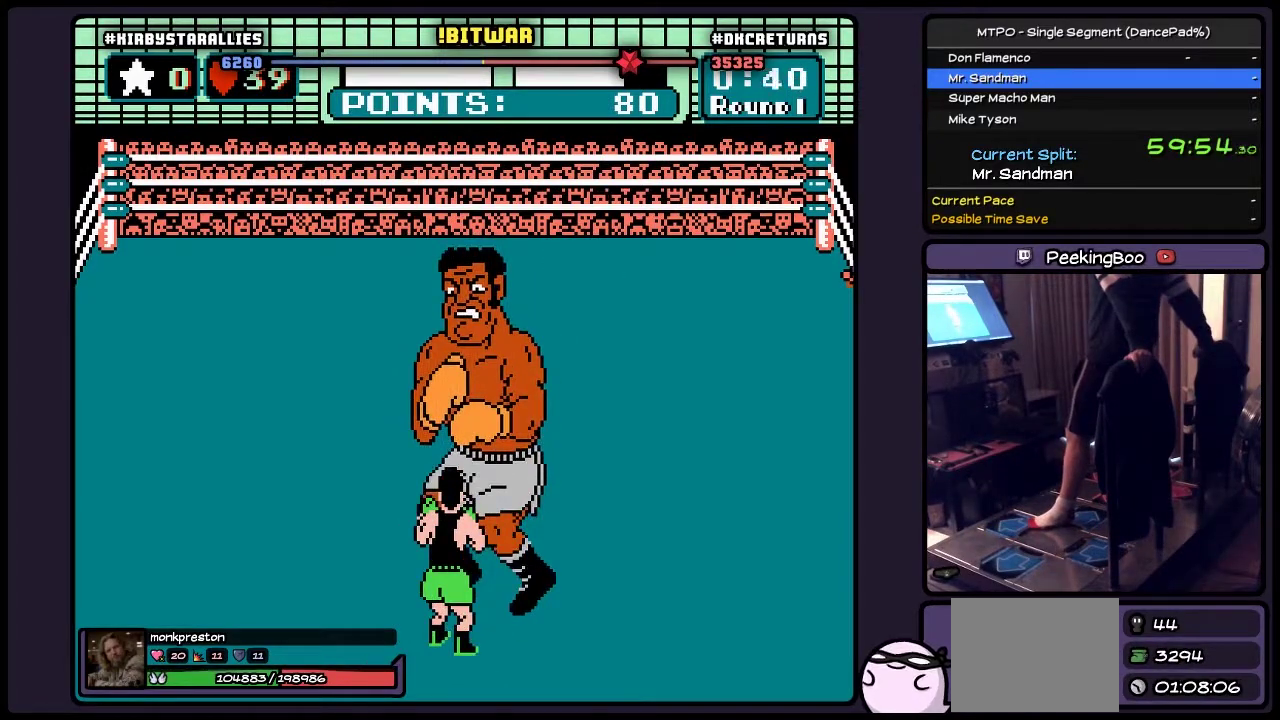
{"buttons": ["DPAD_RIGHT"], "events": [[483, "DPAD_RIGHT", "down"]]}
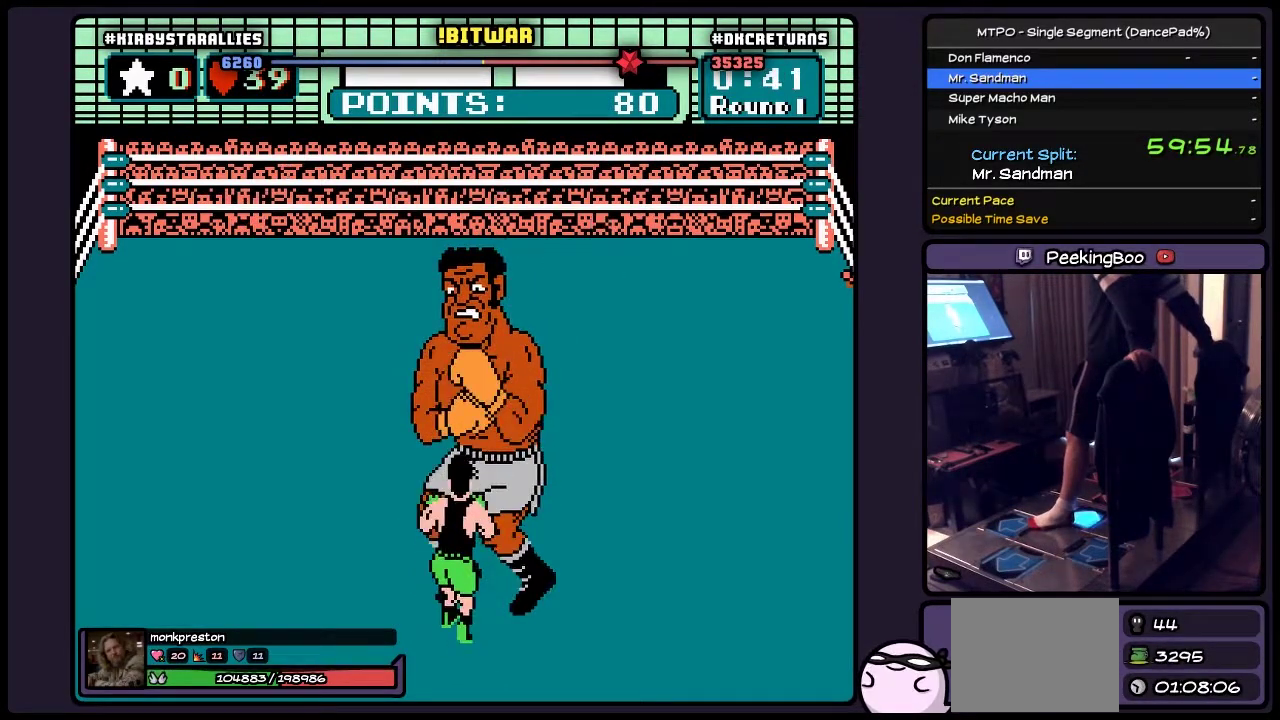
{"buttons": [], "events": [[483, "DPAD_RIGHT", "up"]]}
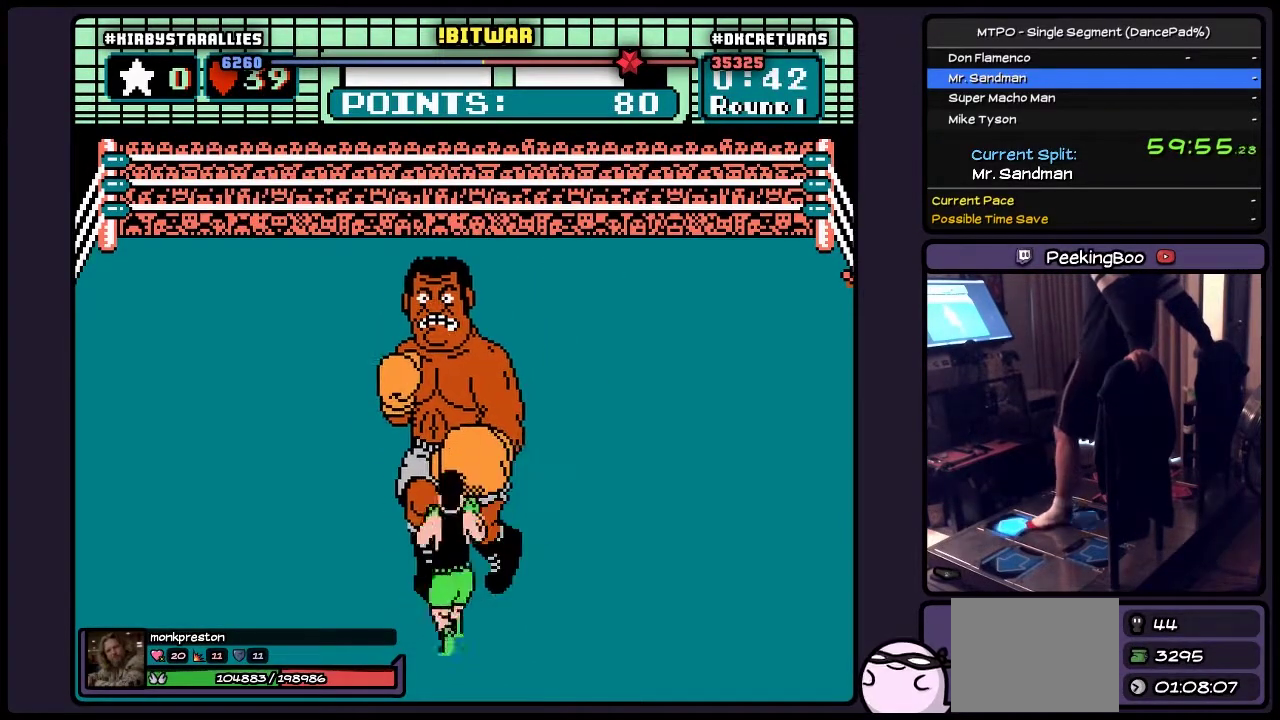
{"buttons": ["B", "DPAD_UP"], "events": [[150, "DPAD_UP", "down"], [267, "B", "down"]]}
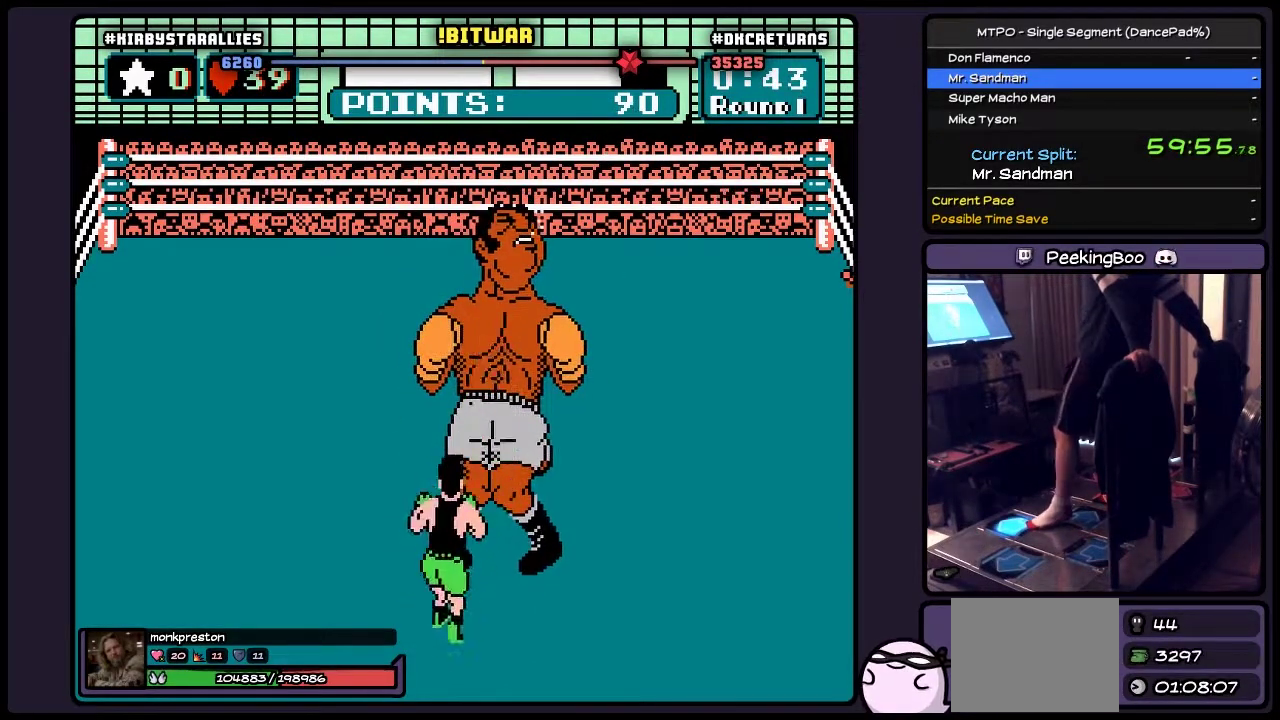
{"buttons": [], "events": [[67, "B", "up"], [267, "DPAD_UP", "up"]]}
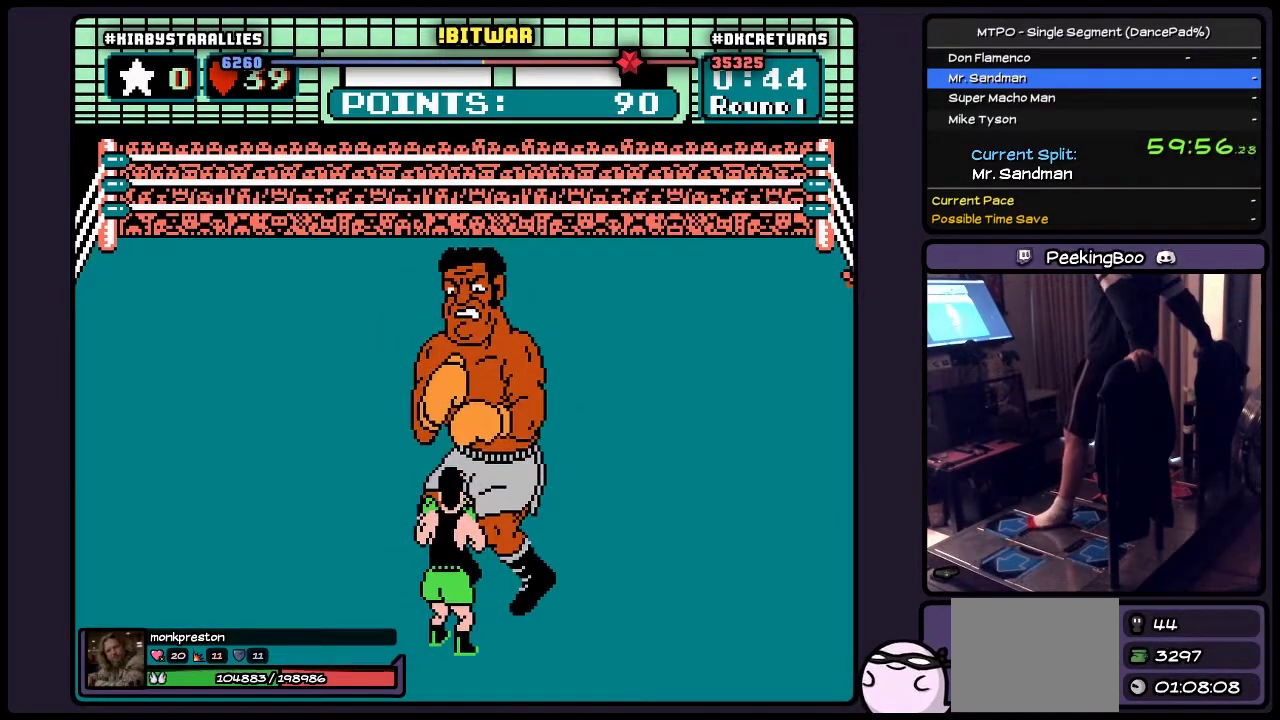
{"buttons": ["DPAD_RIGHT"], "events": [[483, "DPAD_RIGHT", "down"]]}
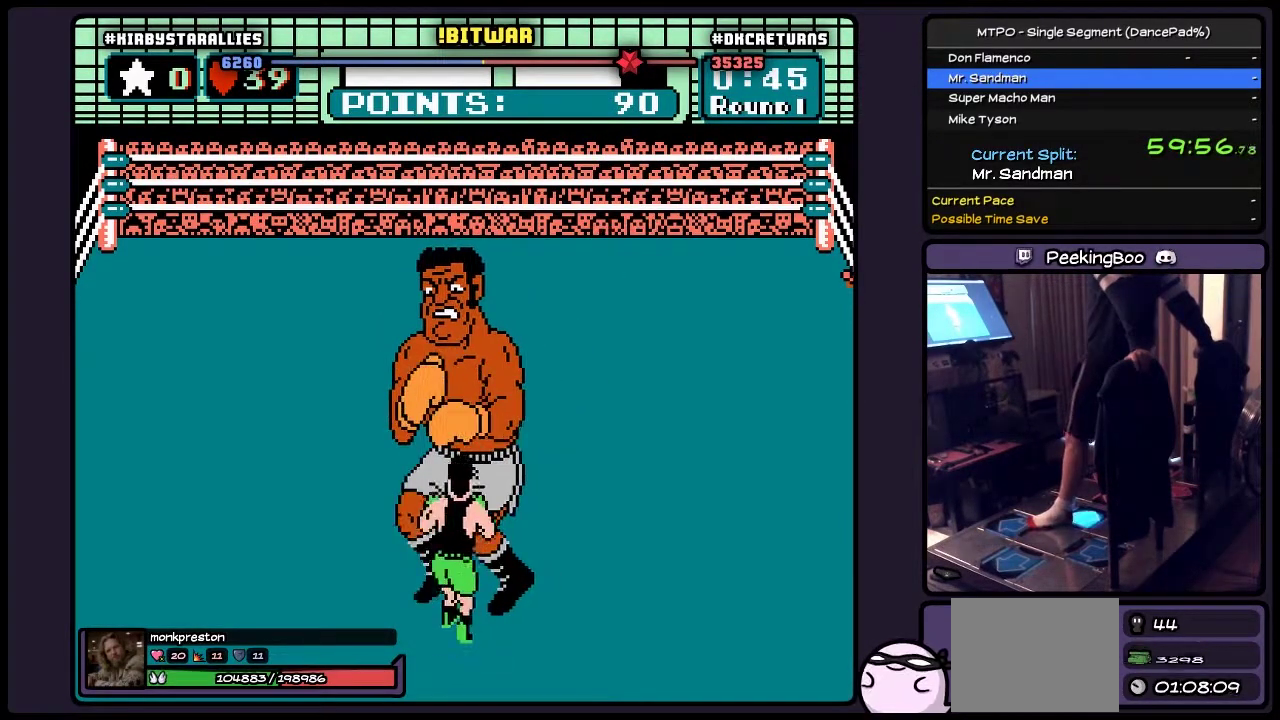
{"buttons": [], "events": [[483, "DPAD_RIGHT", "up"]]}
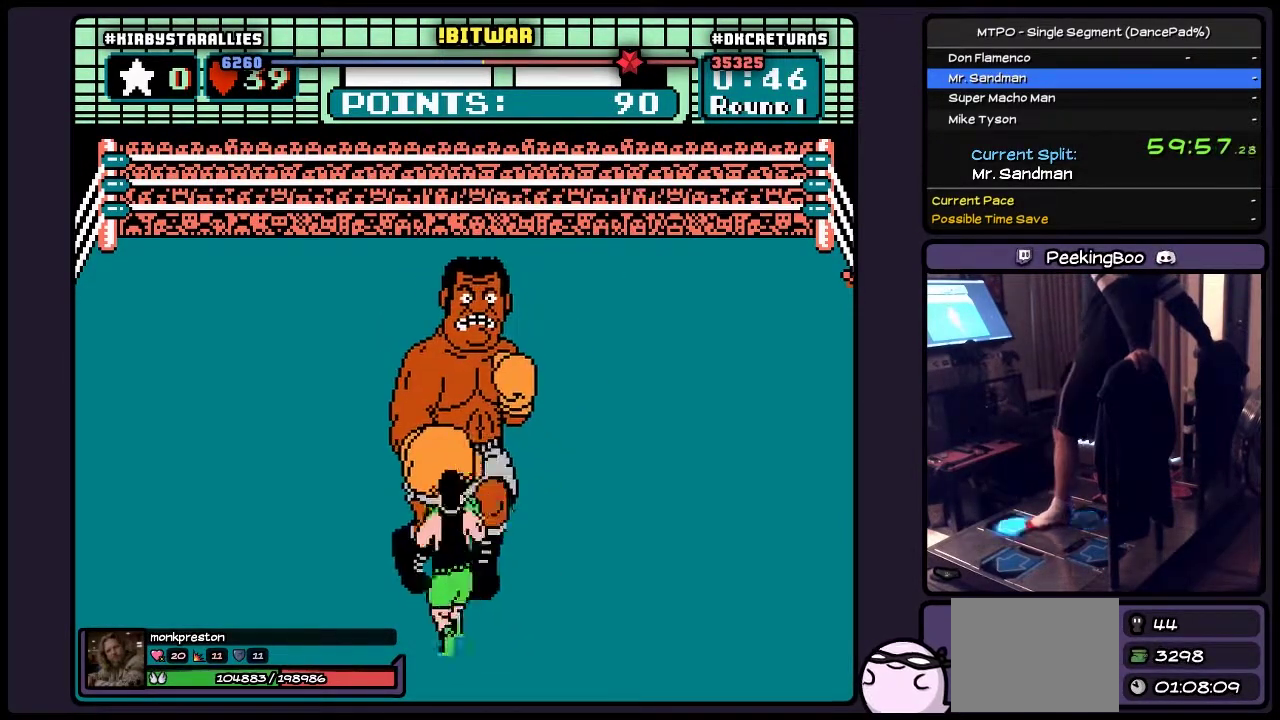
{"buttons": ["B", "DPAD_UP"], "events": [[150, "DPAD_UP", "down"], [267, "B", "down"]]}
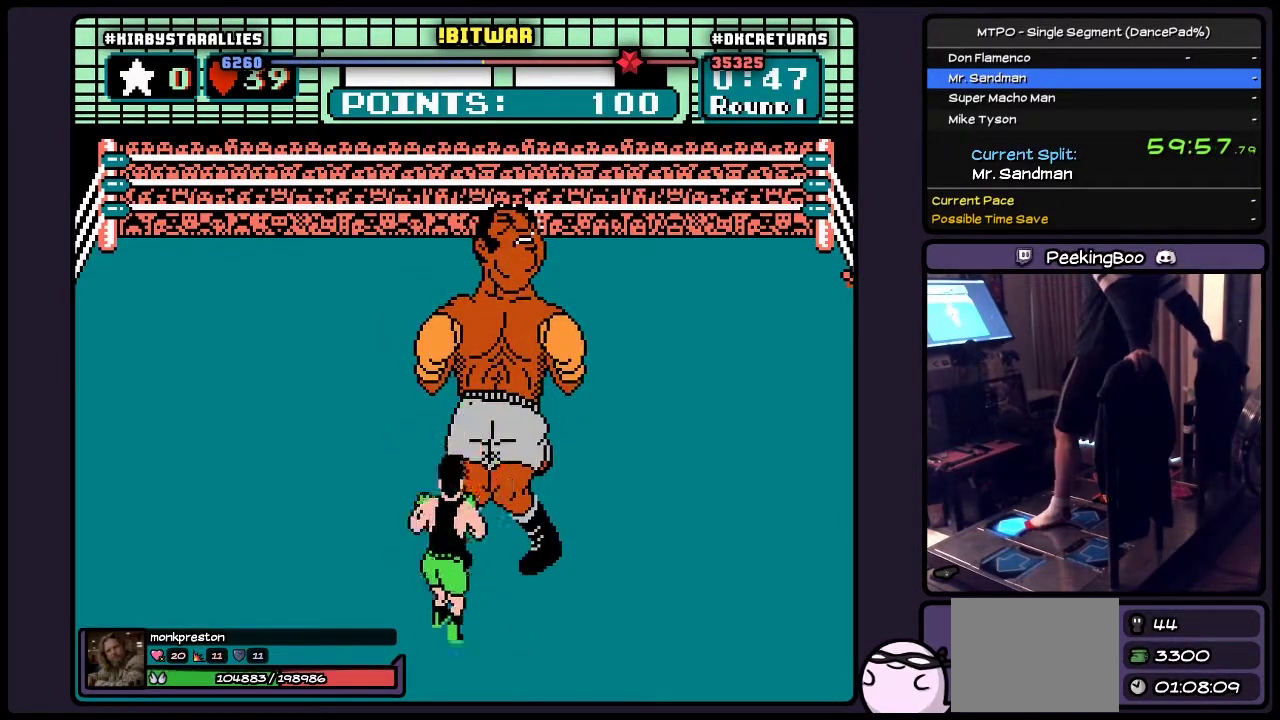
{"buttons": [], "events": [[67, "B", "up"], [267, "DPAD_UP", "up"]]}
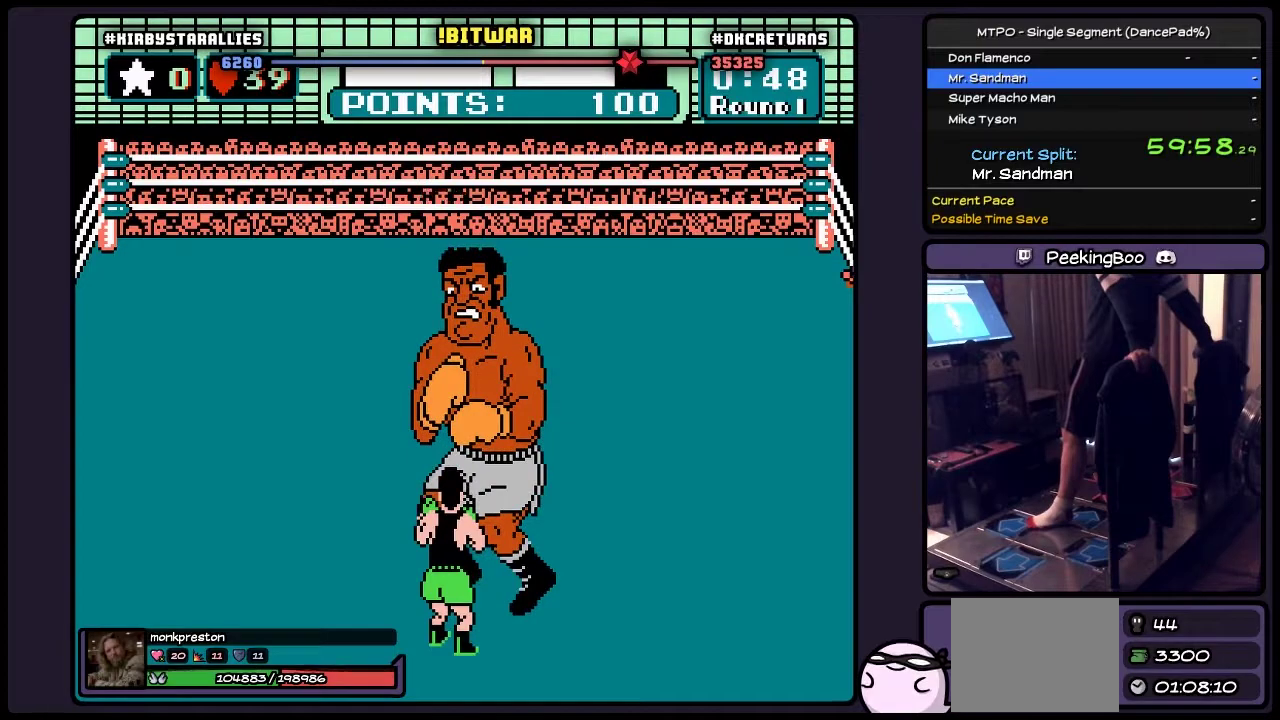
{"buttons": ["DPAD_RIGHT"], "events": [[433, "DPAD_RIGHT", "down"]]}
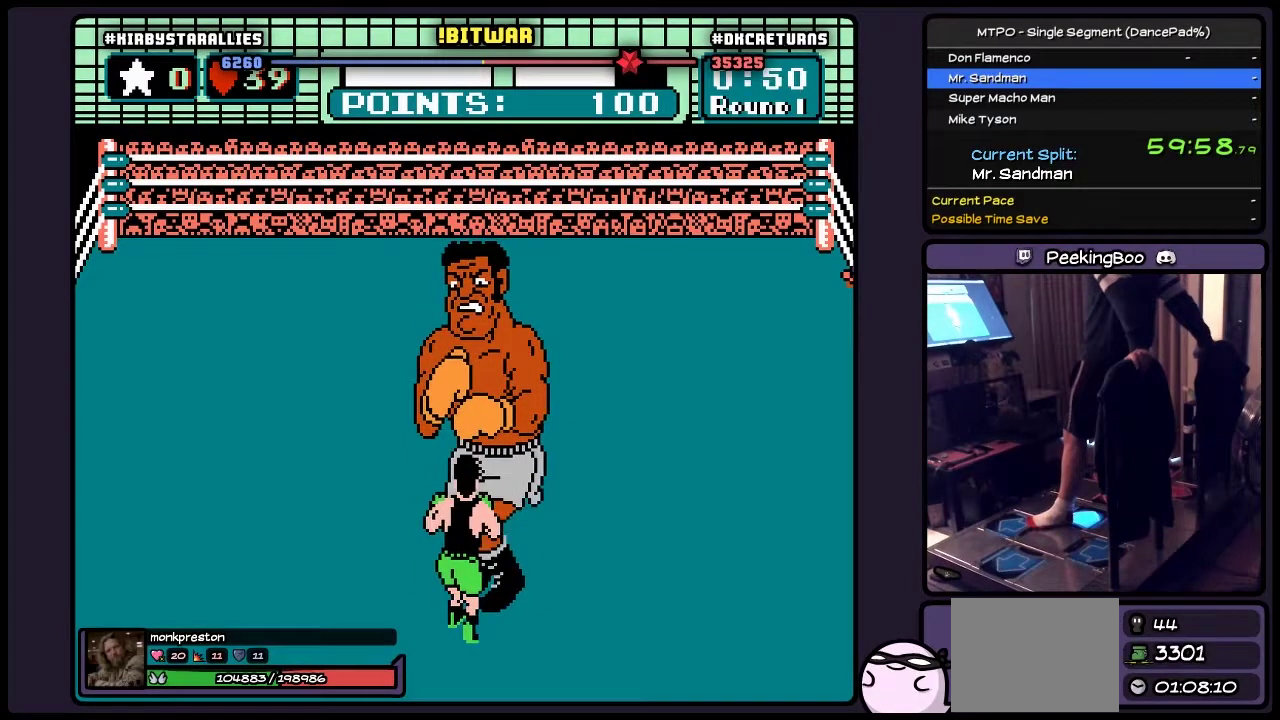
{"buttons": [], "events": [[483, "DPAD_RIGHT", "up"]]}
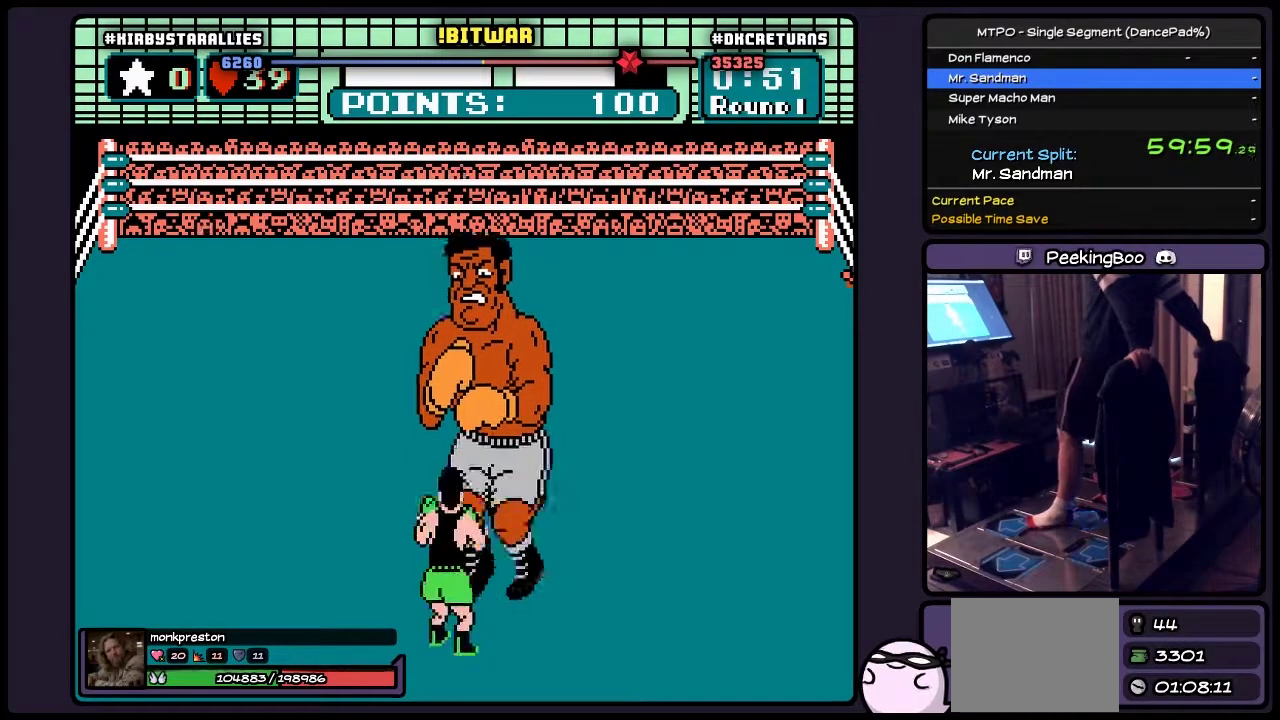
{"buttons": [], "events": [[233, "DPAD_RIGHT", "down"], [483, "DPAD_RIGHT", "up"]]}